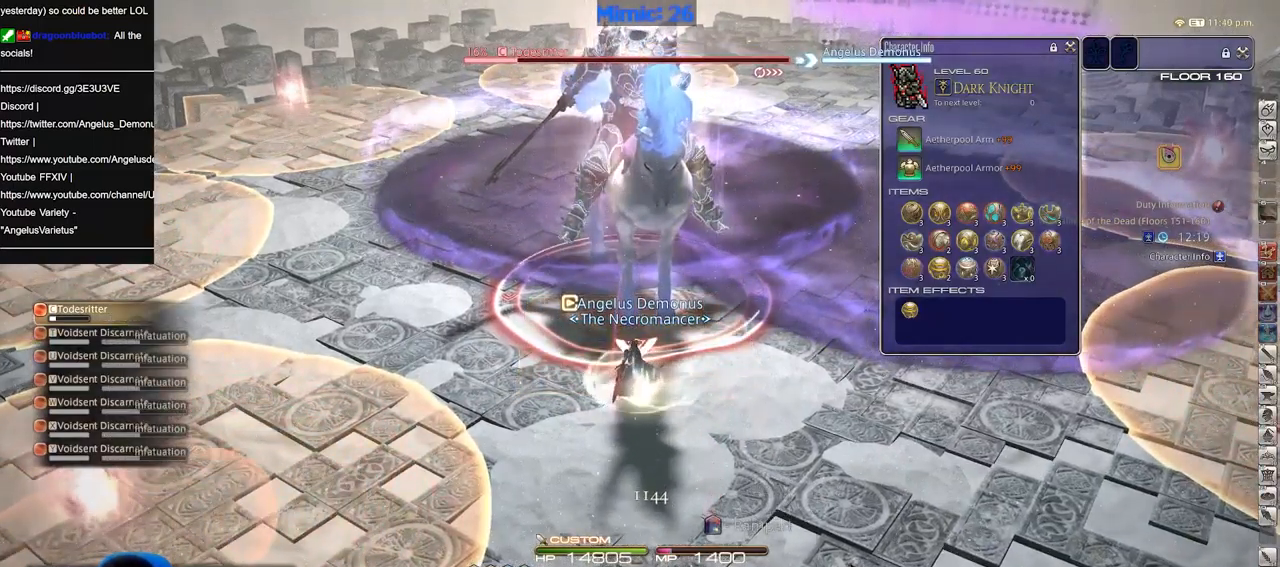
Gameplay with keyboard; each line is a JSON object with the keys held at the frame after it. "events" lists presses ("down") and releases ("up") of "alt_l", "alt_r", "backspace", "caps_lock", "ctrl_l", "ctrl_r", "down", "escape", "f1", "f10", "f11", "f12", "f2", "f3", "f4", "f5", "f6", "f7", "f8", "f9", "left", "return", "right", "shift_l", "shift_r", "space", "super", "tab" and "up" between this image and that frame as [ms after this image, input, new state], when the widget could be followed in between. No other keys are recorded. Mouse input is not recorded. Not read: other_keys.
{"keys": ["shift_r"], "events": [[50, "shift_r", "down"]]}
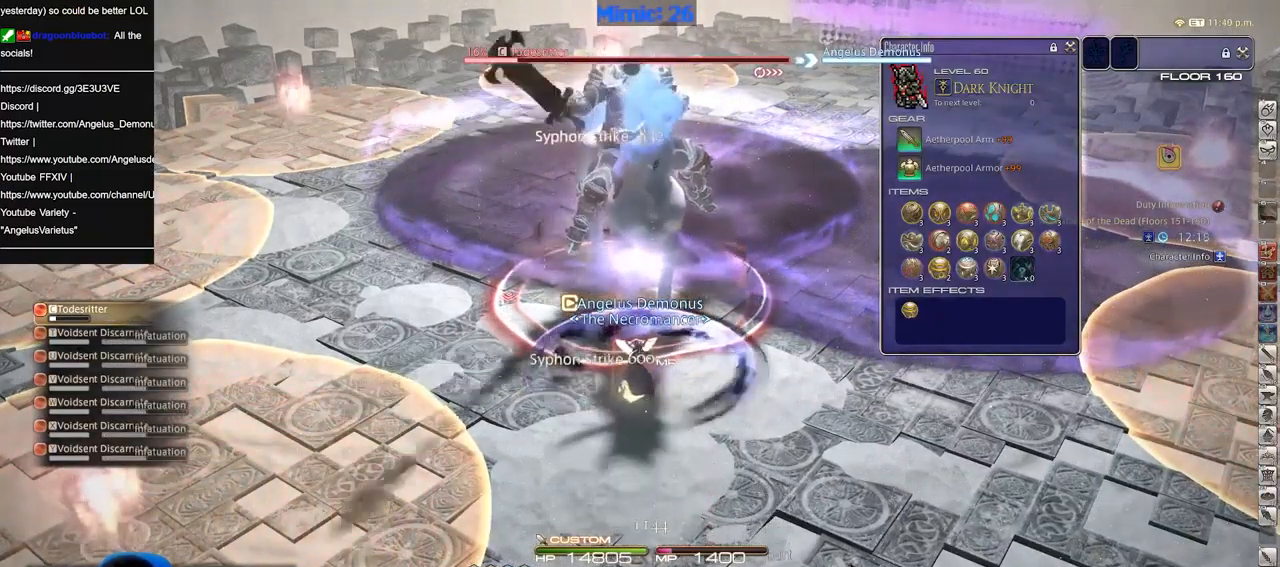
{"keys": ["shift_r"], "events": []}
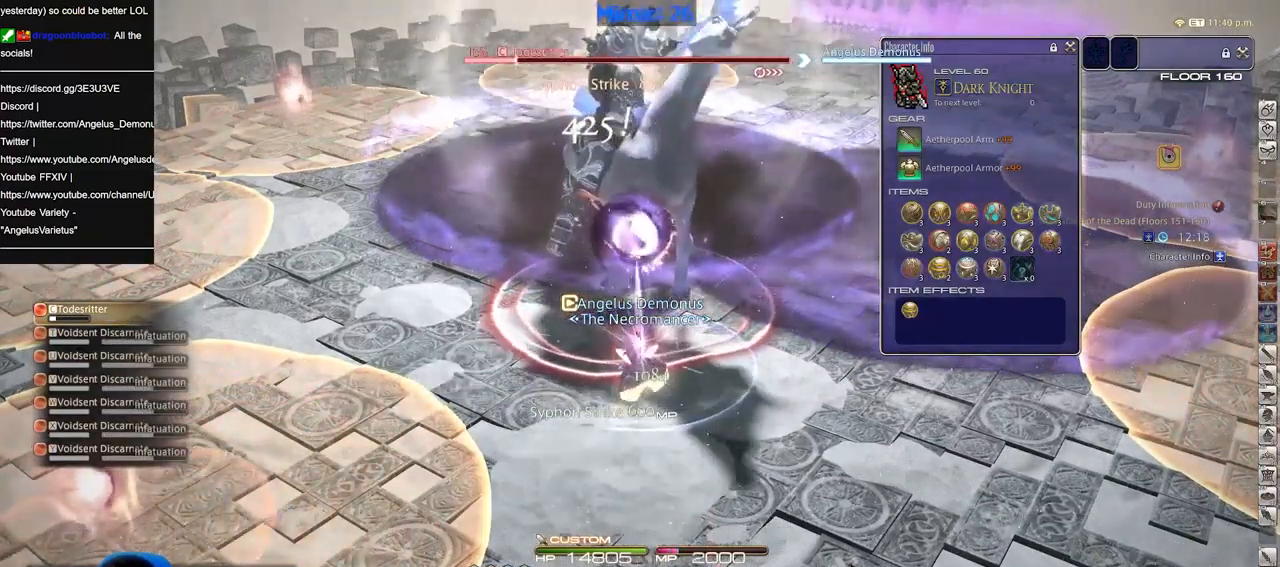
{"keys": [], "events": [[417, "shift_r", "up"]]}
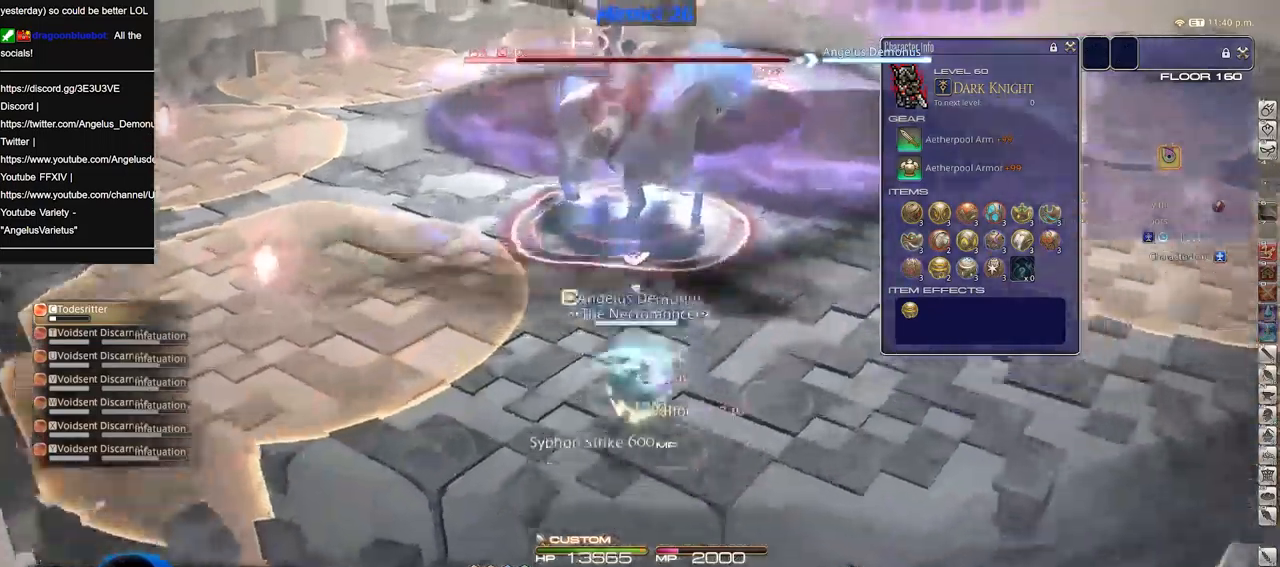
{"keys": [], "events": []}
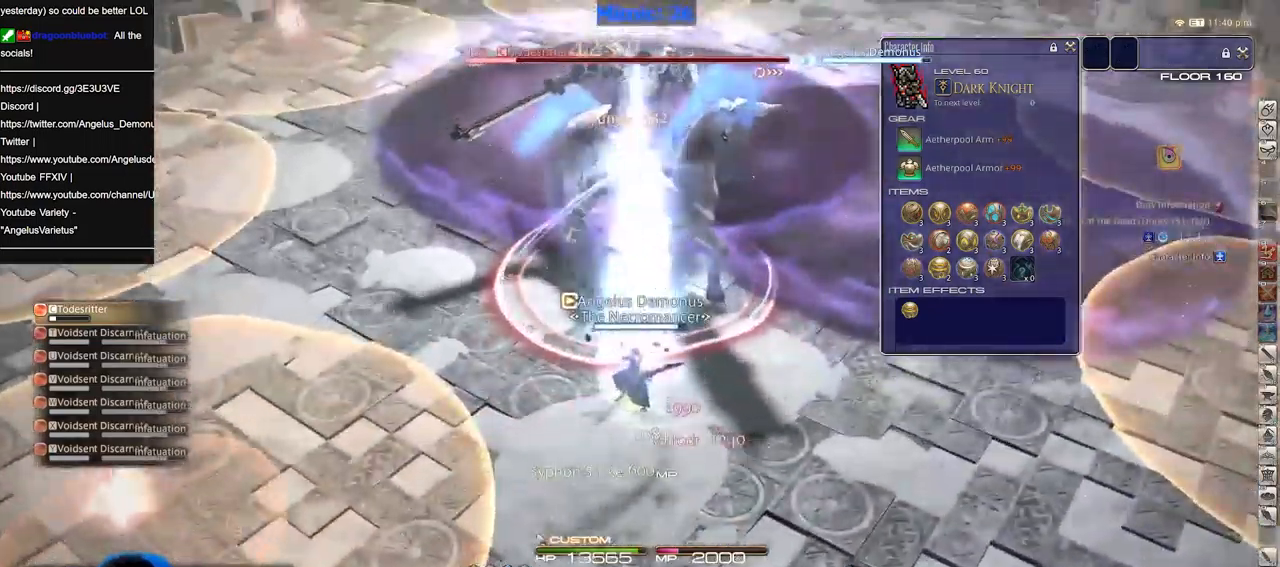
{"keys": [], "events": []}
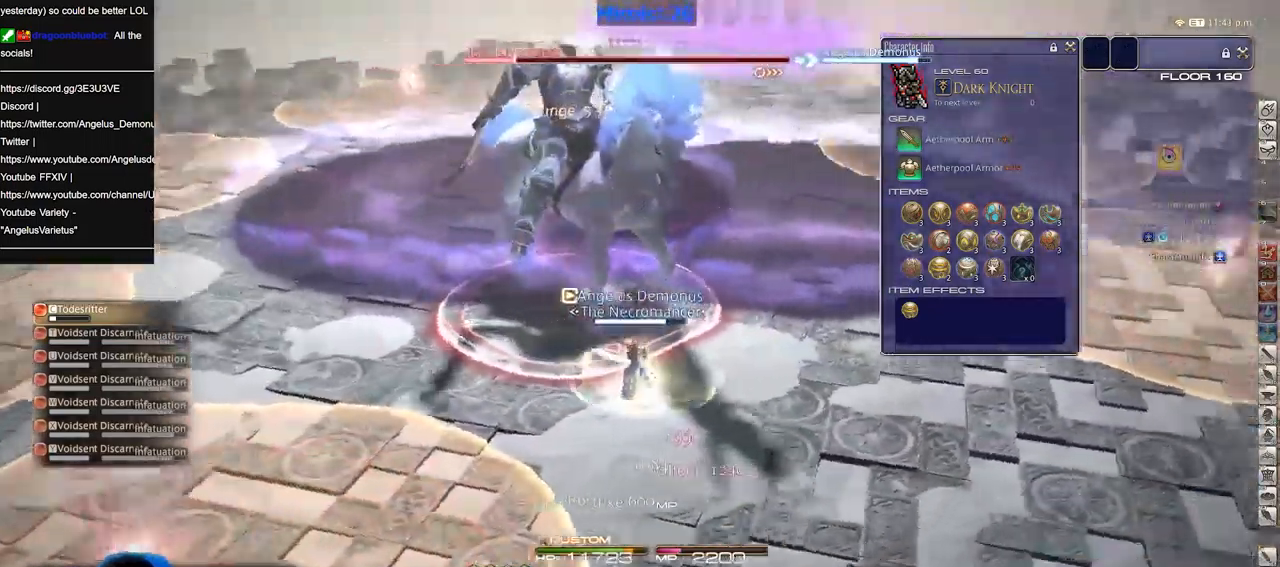
{"keys": [], "events": [[367, "shift_r", "down"], [467, "shift_r", "up"]]}